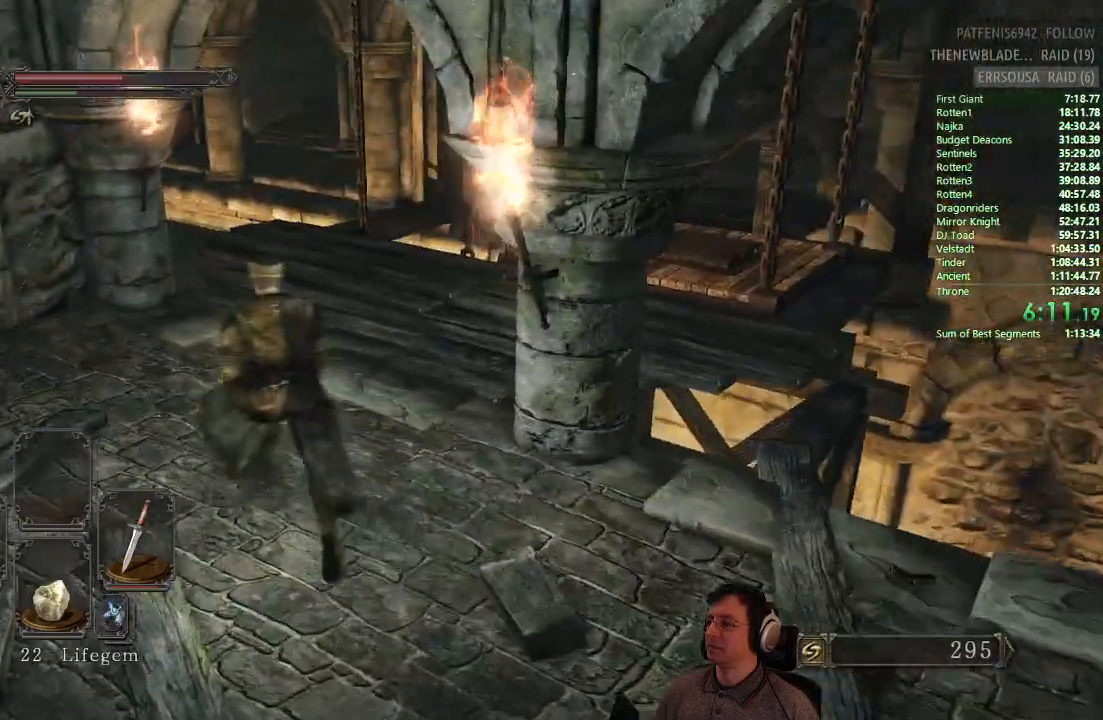
Gameplay with a controller (PlayStation layout); each line is a JSON object with the inputs held at the frame after it. "events" lists button and stick changes between this image and that frame as [ms after this image, input, new state], when the widget could be followed in between.
{"buttons": ["CIRCLE"], "left_stick": "up", "right_stick": "center", "events": [[67, "right_stick", "down-right"], [217, "right_stick", "center"], [300, "right_stick", "down-right"], [434, "right_stick", "center"]]}
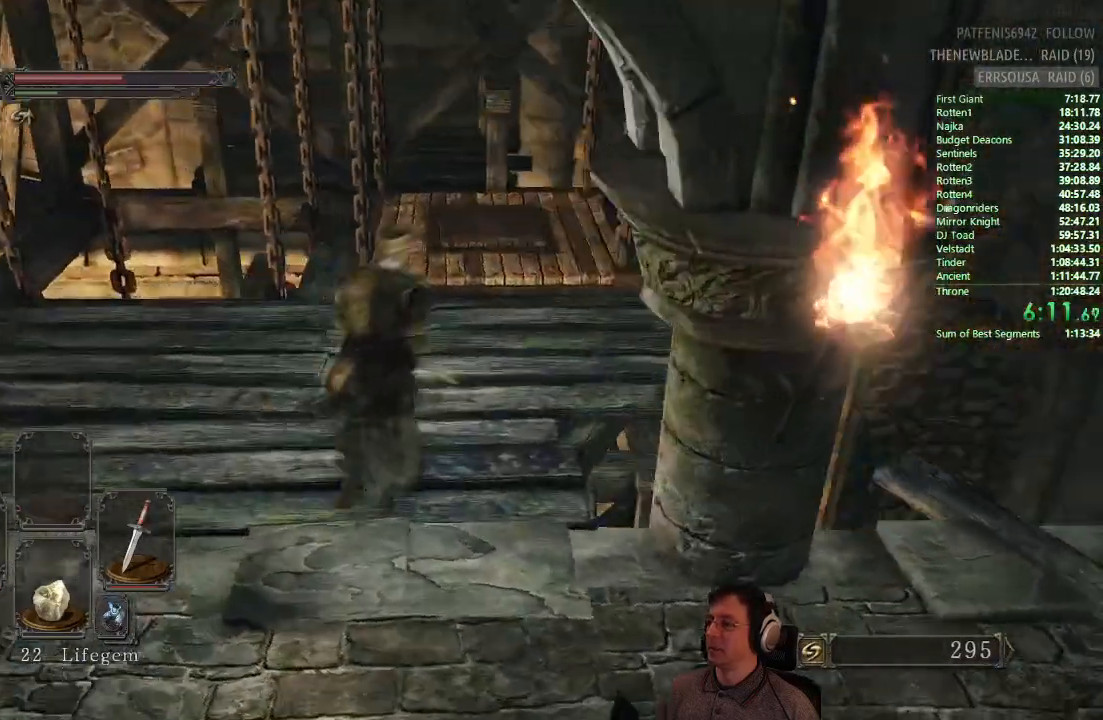
{"buttons": [], "left_stick": "up", "right_stick": "center", "events": [[317, "CIRCLE", "up"]]}
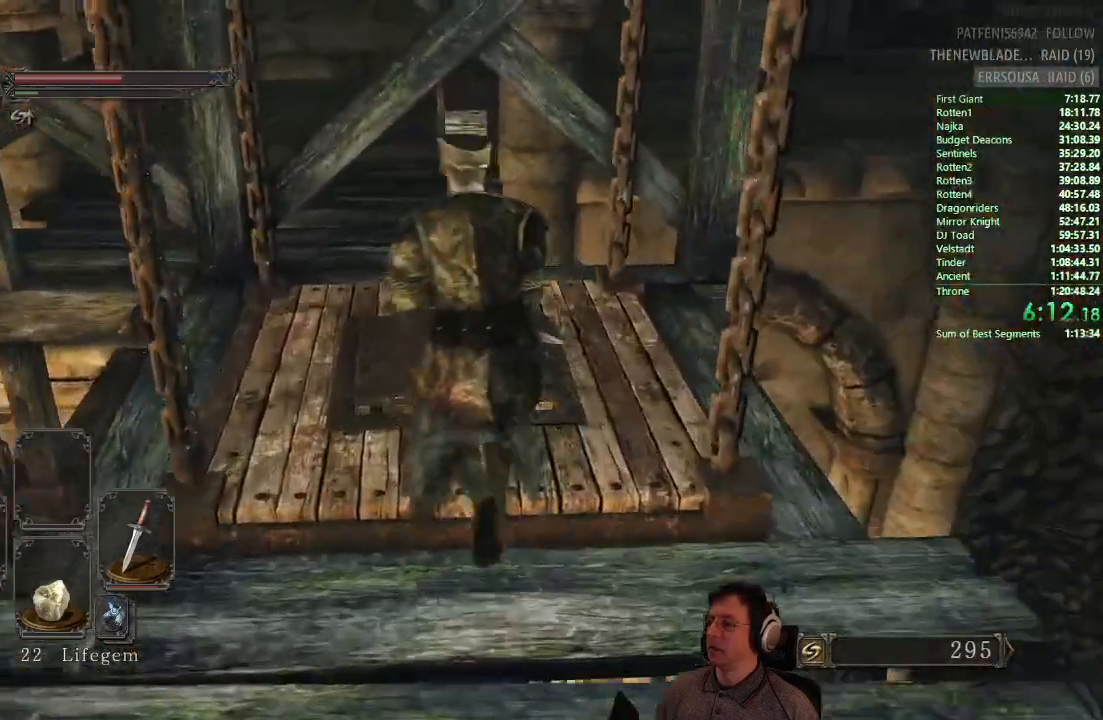
{"buttons": [], "left_stick": "center", "right_stick": "center", "events": [[367, "left_stick", "center"]]}
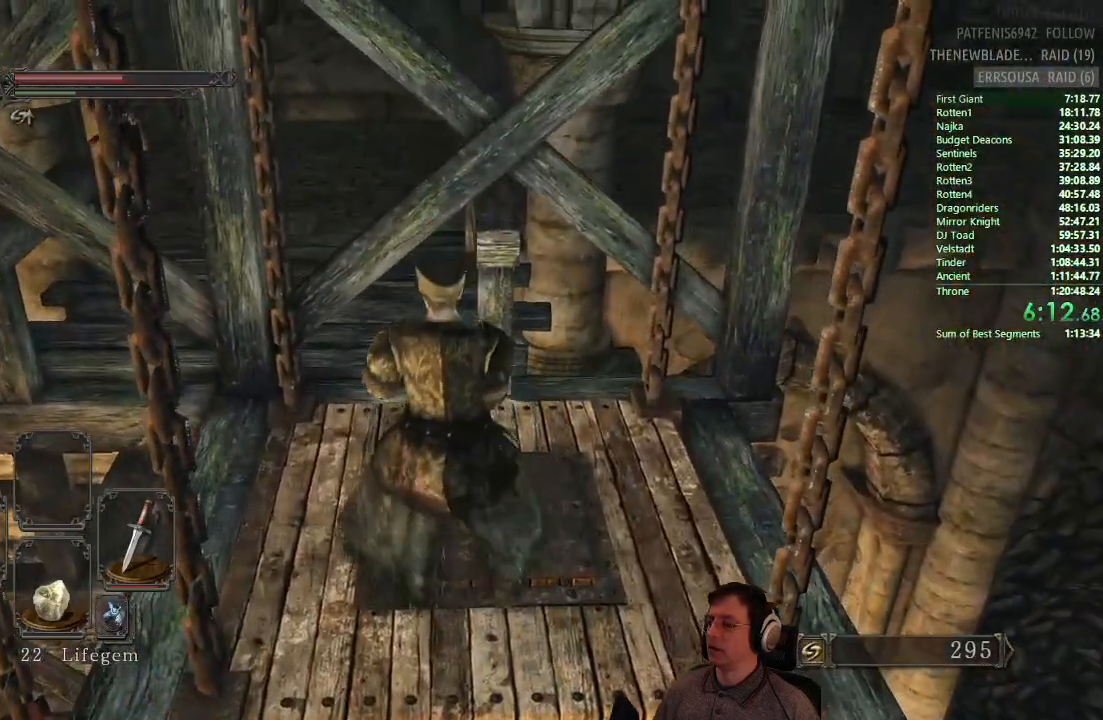
{"buttons": [], "left_stick": "center", "right_stick": "center"}
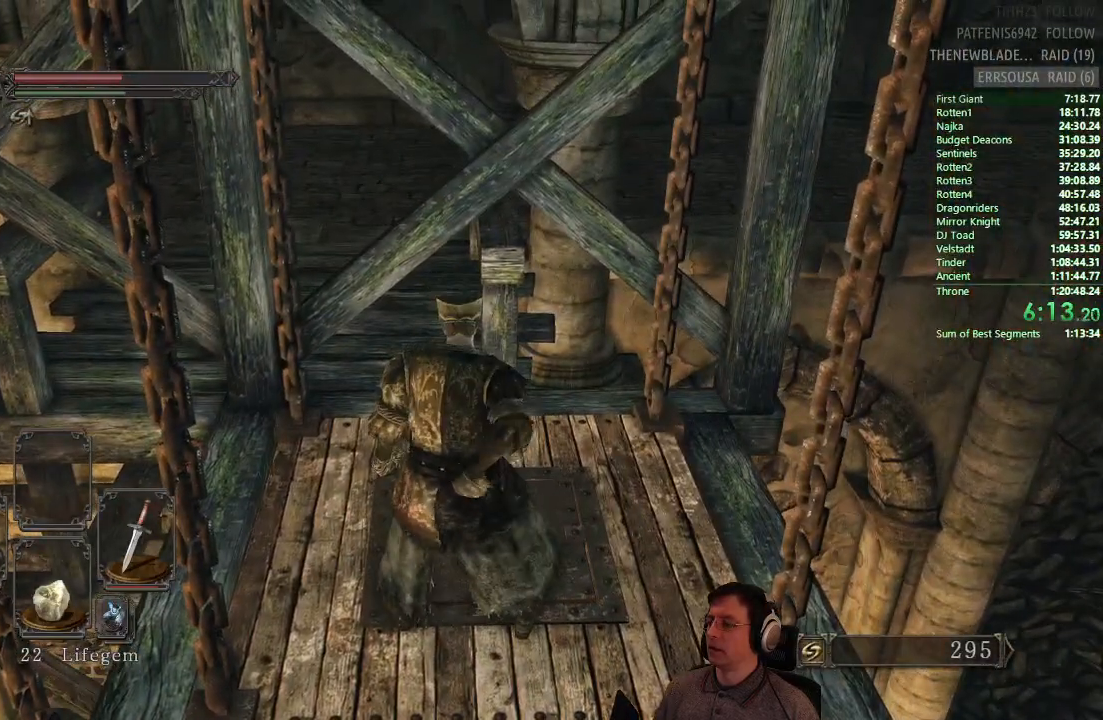
{"buttons": ["START"], "left_stick": "center", "right_stick": "center", "events": [[500, "START", "down"]]}
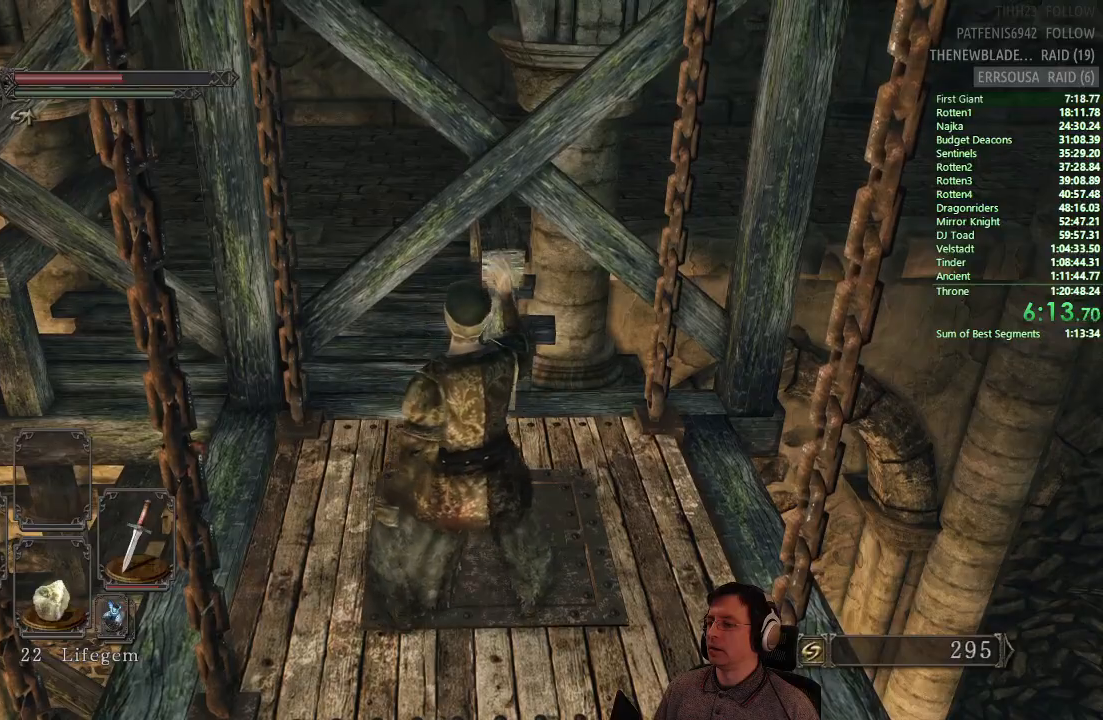
{"buttons": [], "left_stick": "center", "right_stick": "center", "events": [[217, "START", "up"]]}
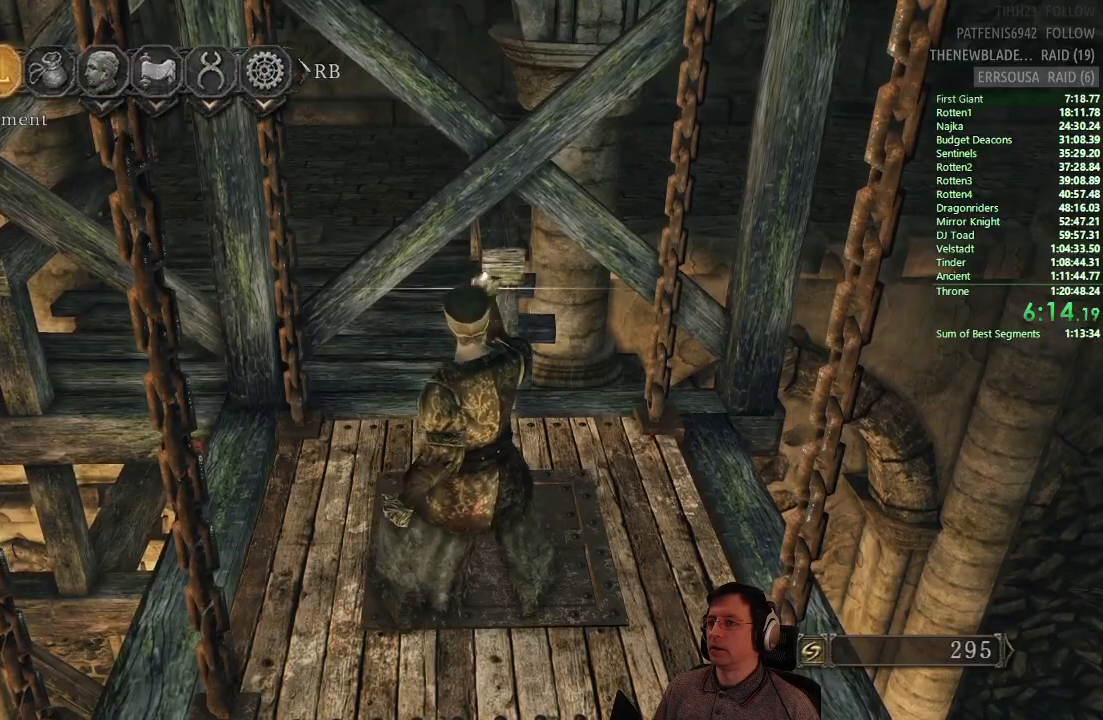
{"buttons": [], "left_stick": "center", "right_stick": "center", "events": [[334, "CROSS", "down"], [484, "CROSS", "up"]]}